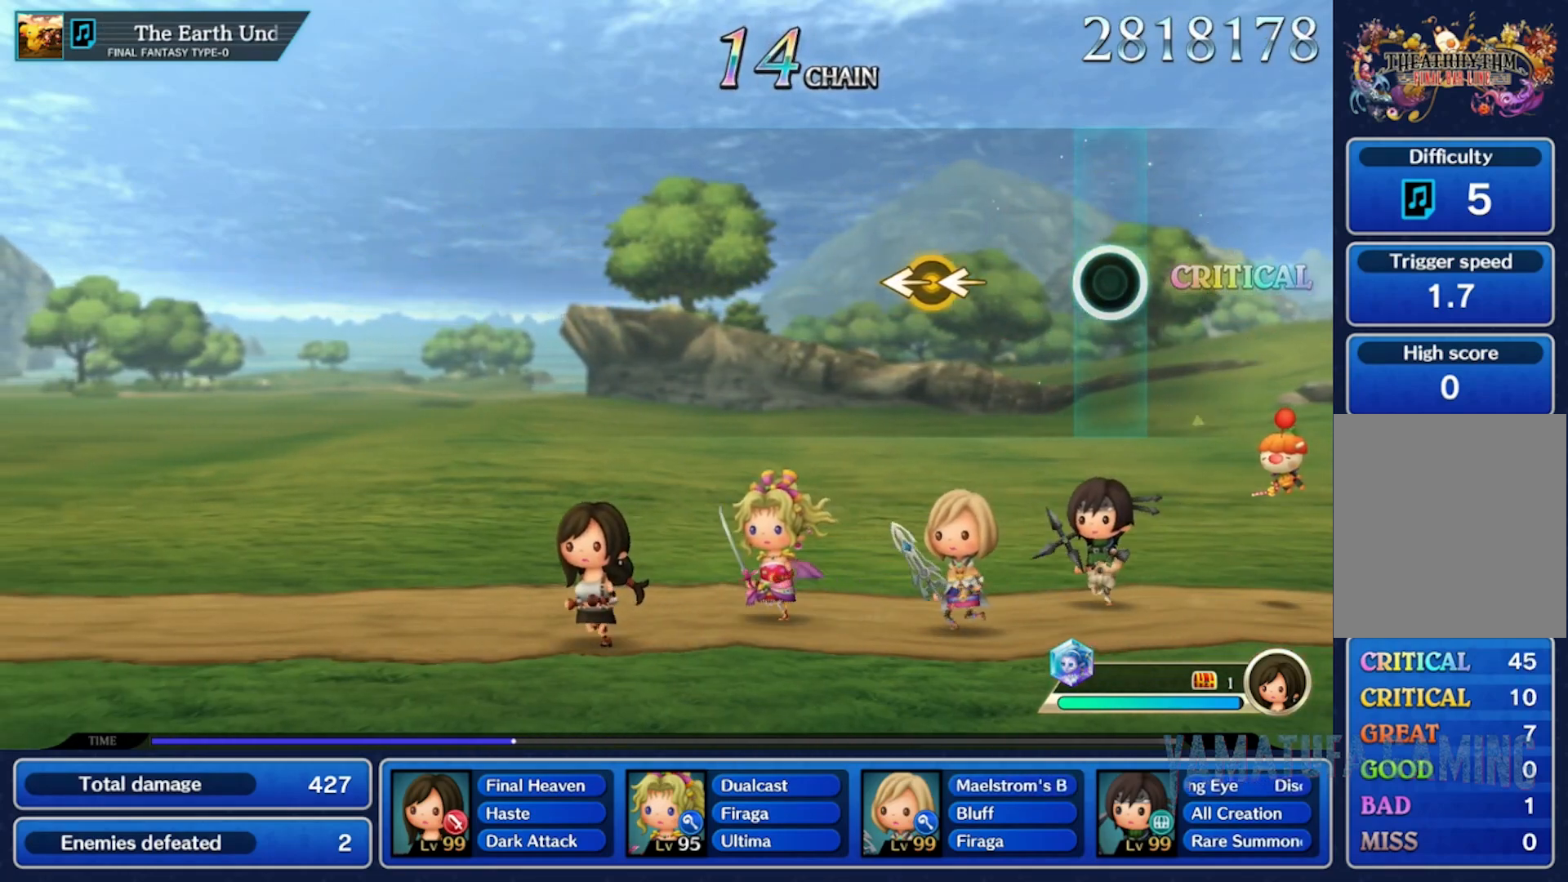
Gameplay with a controller (Nintendo layout); each line is a JSON object with the inputs held at the frame after it. "events" lists button and stick changes between this image and that frame as [ms after this image, input, new state], when the widget could be followed in between. Not read: L2 L3 R2 R3 SELECT START.
{"buttons": [], "left_stick": "center", "right_stick": "left", "events": [[233, "right_stick", "left"], [267, "left_stick", "left"], [450, "left_stick", "center"]]}
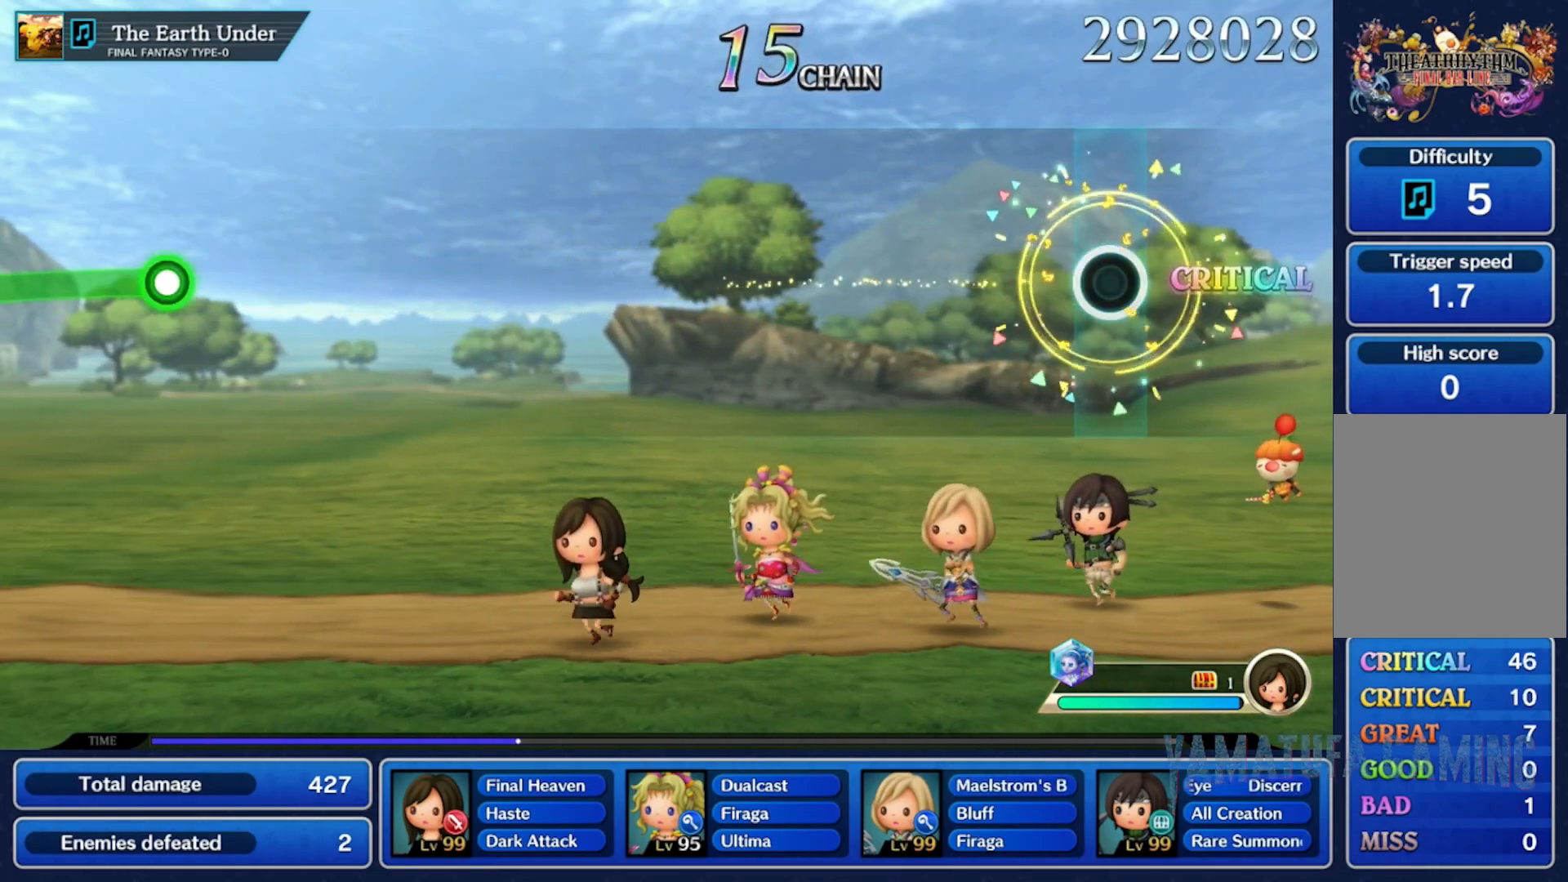
{"buttons": [], "left_stick": "center", "right_stick": "center", "events": [[83, "right_stick", "center"]]}
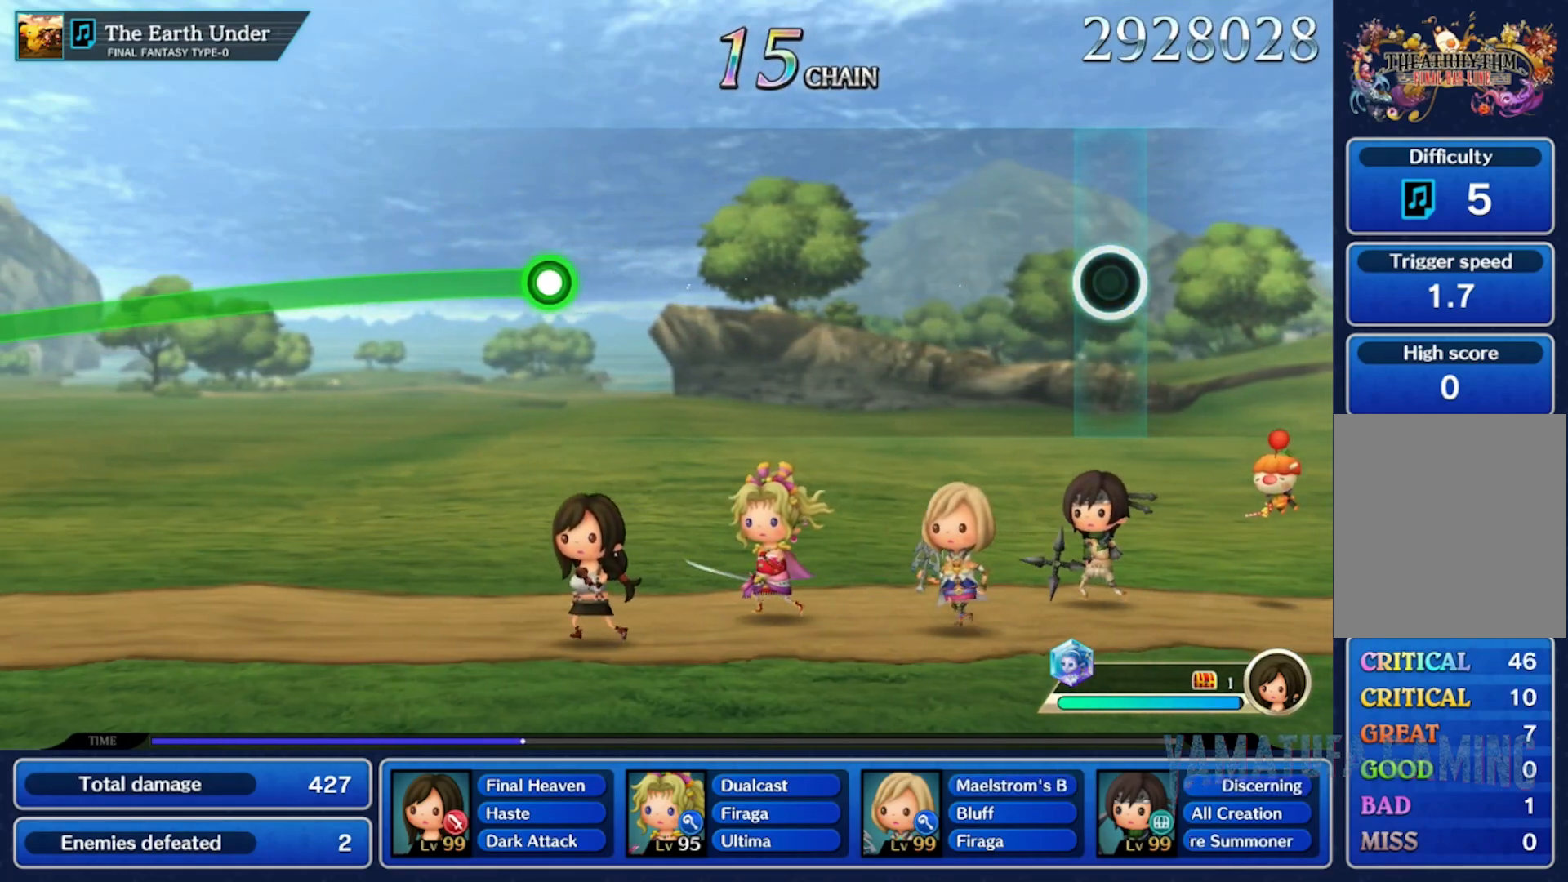
{"buttons": [], "left_stick": "center", "right_stick": "center", "events": []}
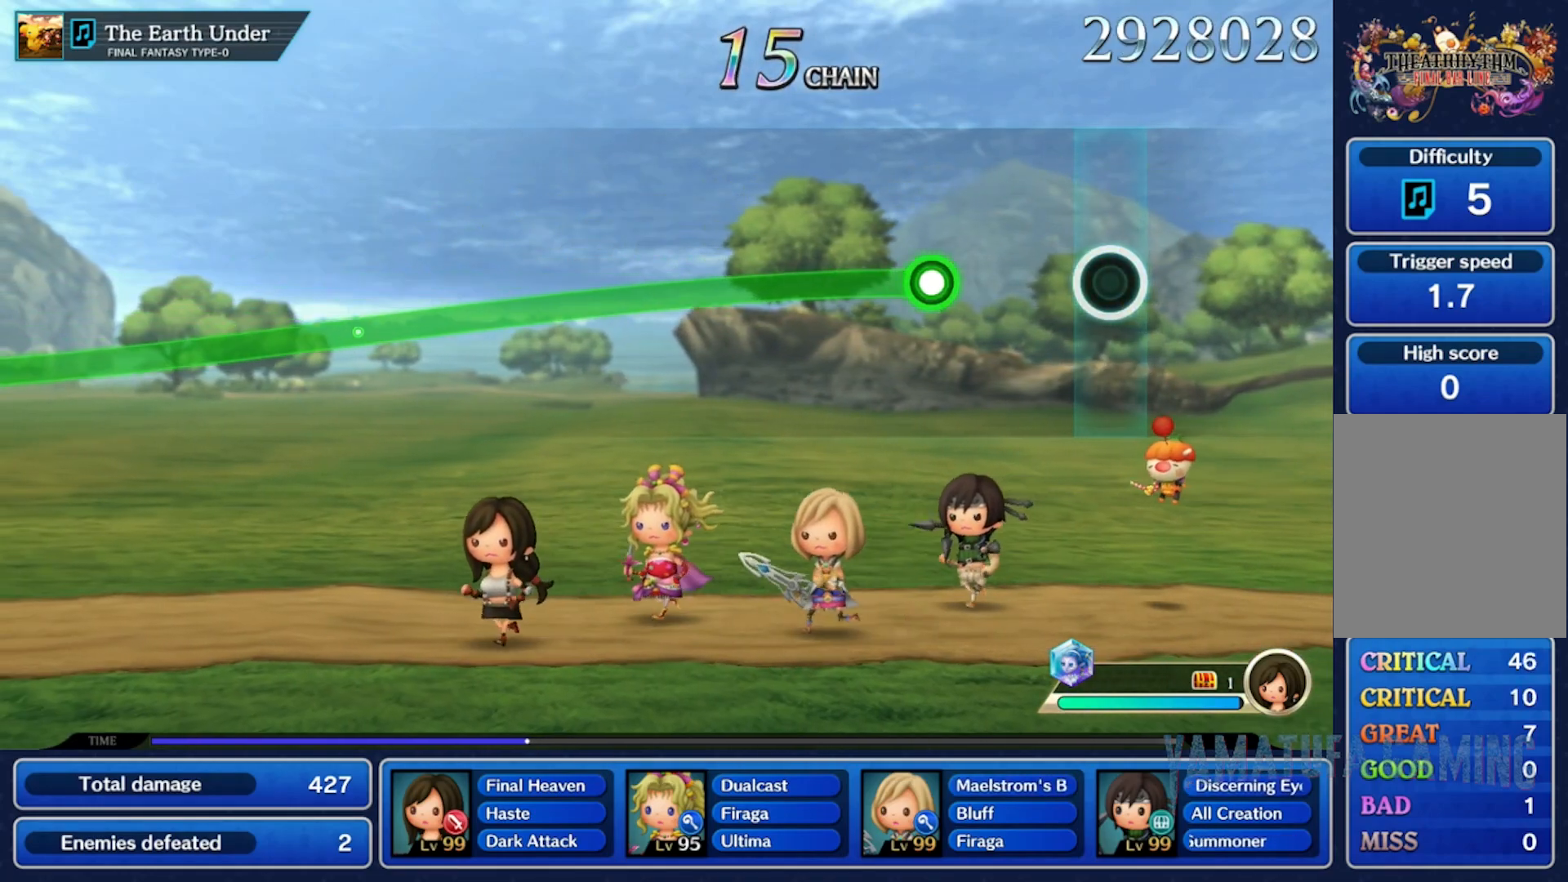
{"buttons": [], "left_stick": "down", "right_stick": "center", "events": [[250, "left_stick", "down"]]}